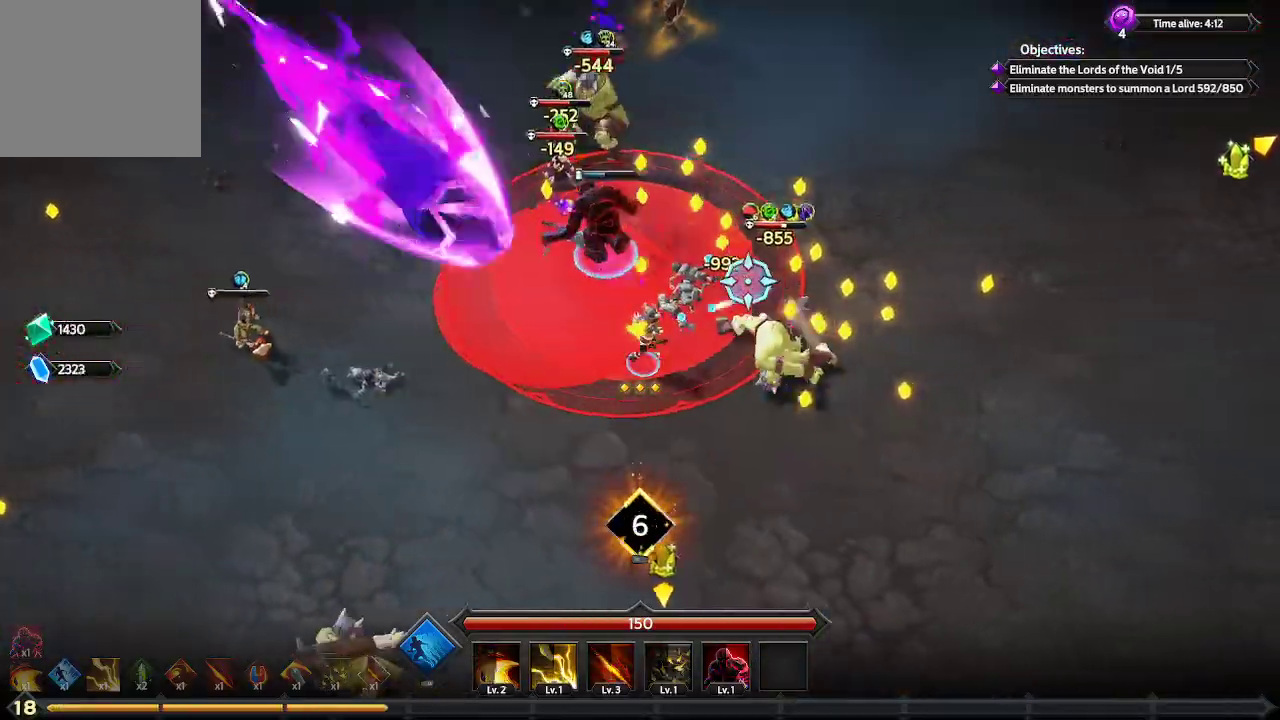
Gameplay with a controller (Xbox layout); each line is a JSON object with the inputs held at the frame after it. "events" lists button and stick changes between this image and that frame as [ms after this image, input, new state], when the widget could be followed in between. Not read: R3.
{"buttons": [], "left_stick": "right", "right_stick": "up-right", "events": [[133, "L1", "down"], [333, "L1", "up"]]}
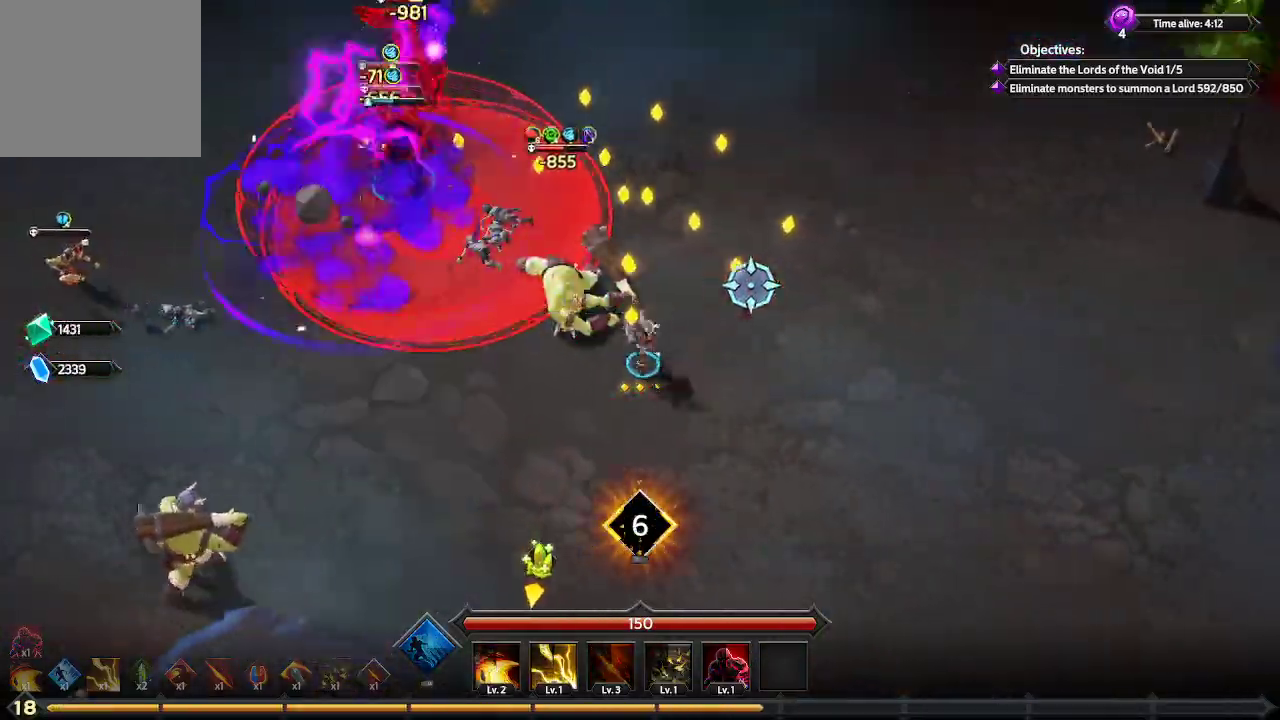
{"buttons": [], "left_stick": "up", "right_stick": "up-right", "events": [[33, "left_stick", "up-right"], [267, "left_stick", "up"]]}
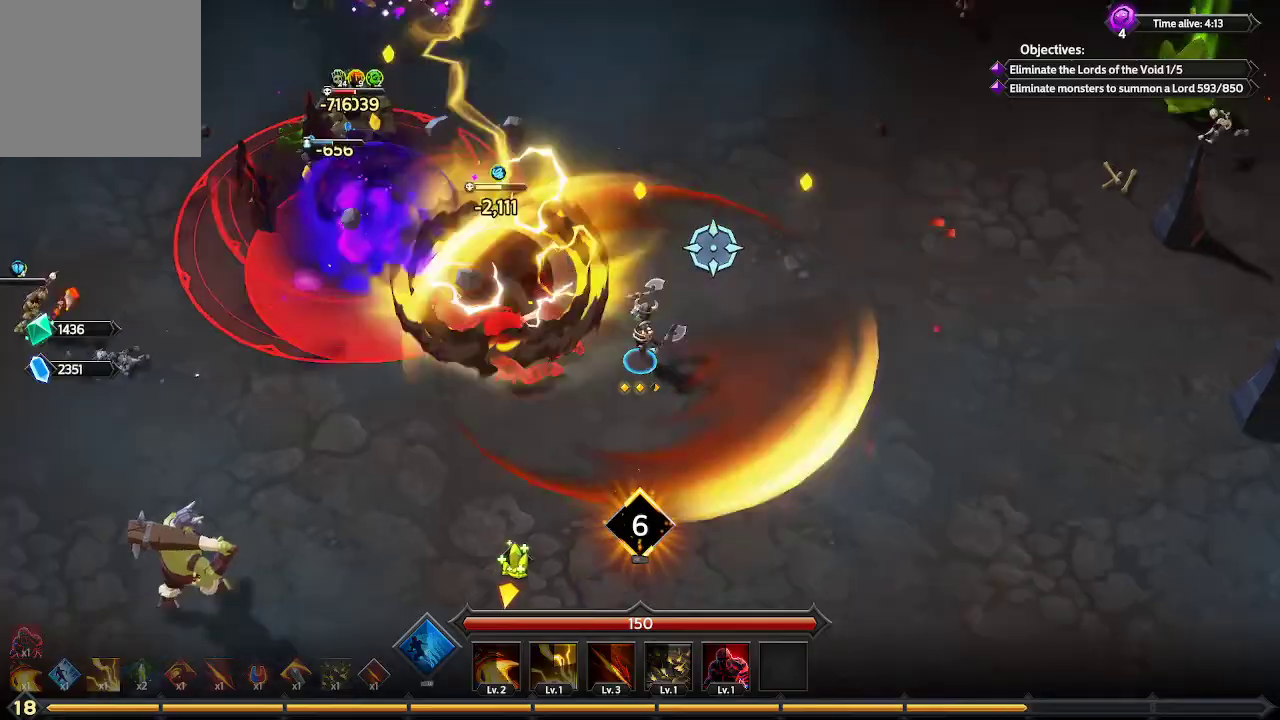
{"buttons": [], "left_stick": "up", "right_stick": "up", "events": [[133, "right_stick", "up"]]}
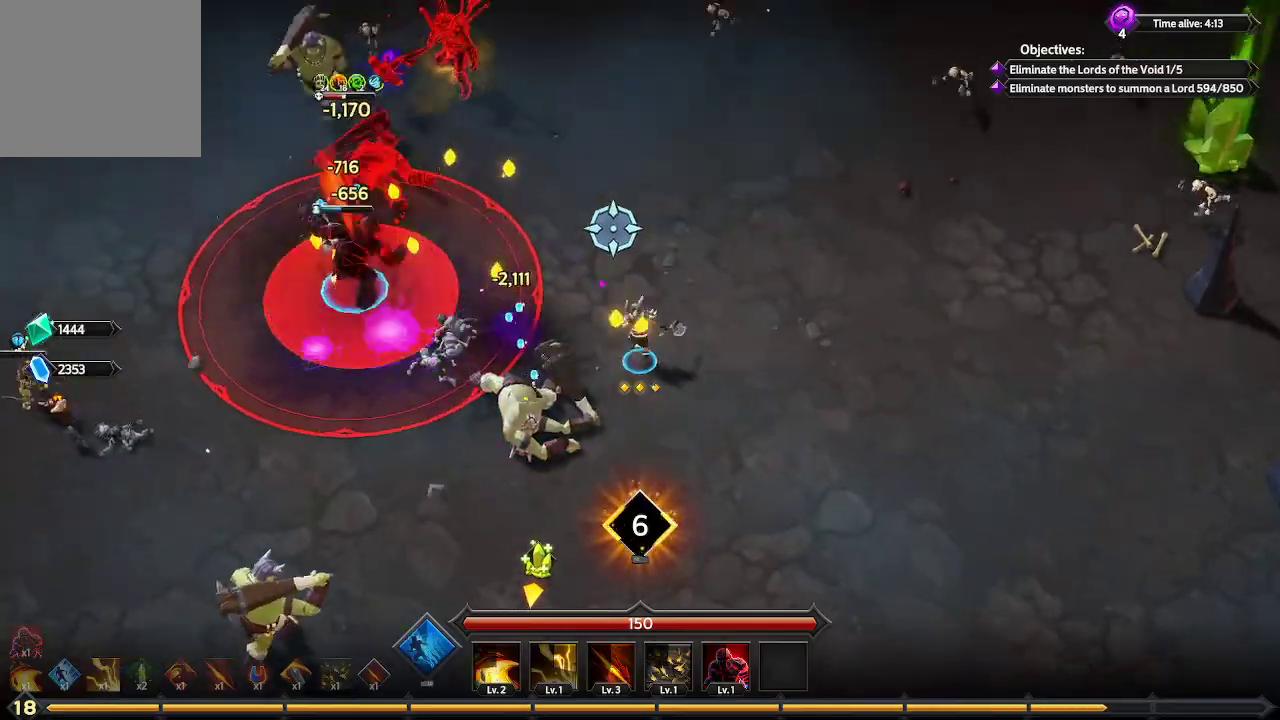
{"buttons": [], "left_stick": "up", "right_stick": "up-left", "events": [[33, "right_stick", "up-left"]]}
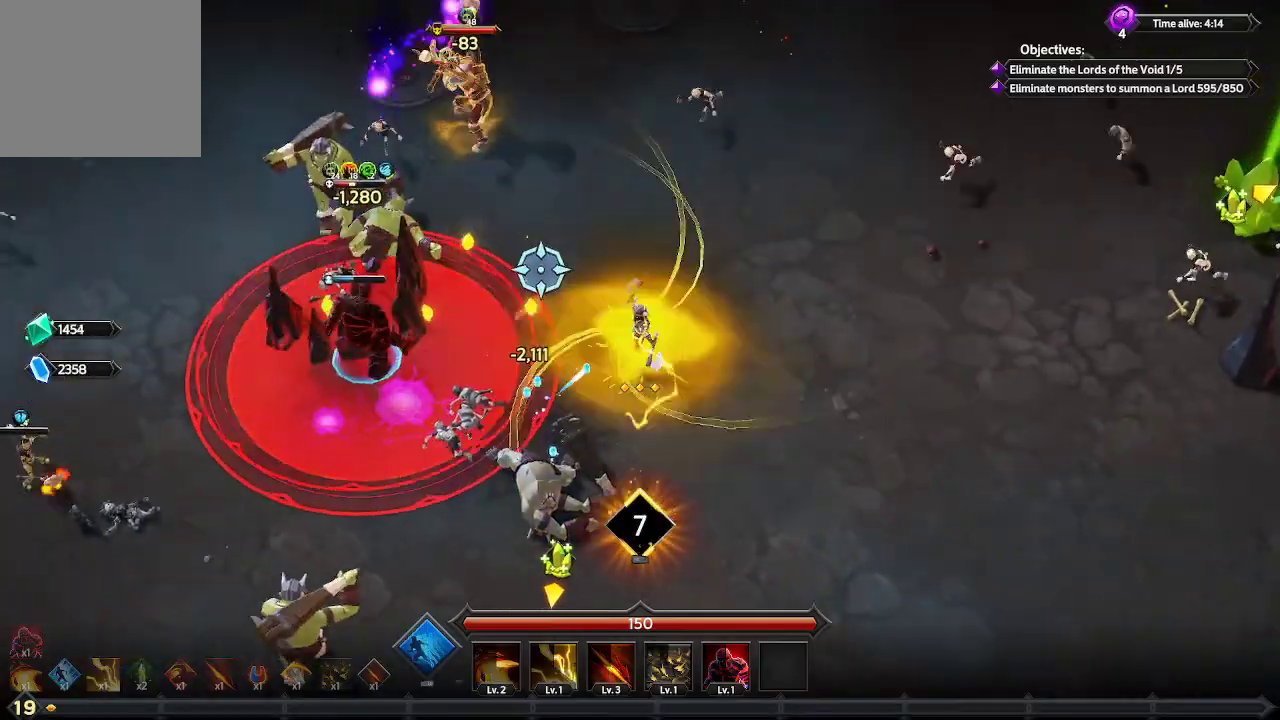
{"buttons": [], "left_stick": "up", "right_stick": "up-left", "events": [[100, "left_stick", "up-left"], [333, "left_stick", "up"]]}
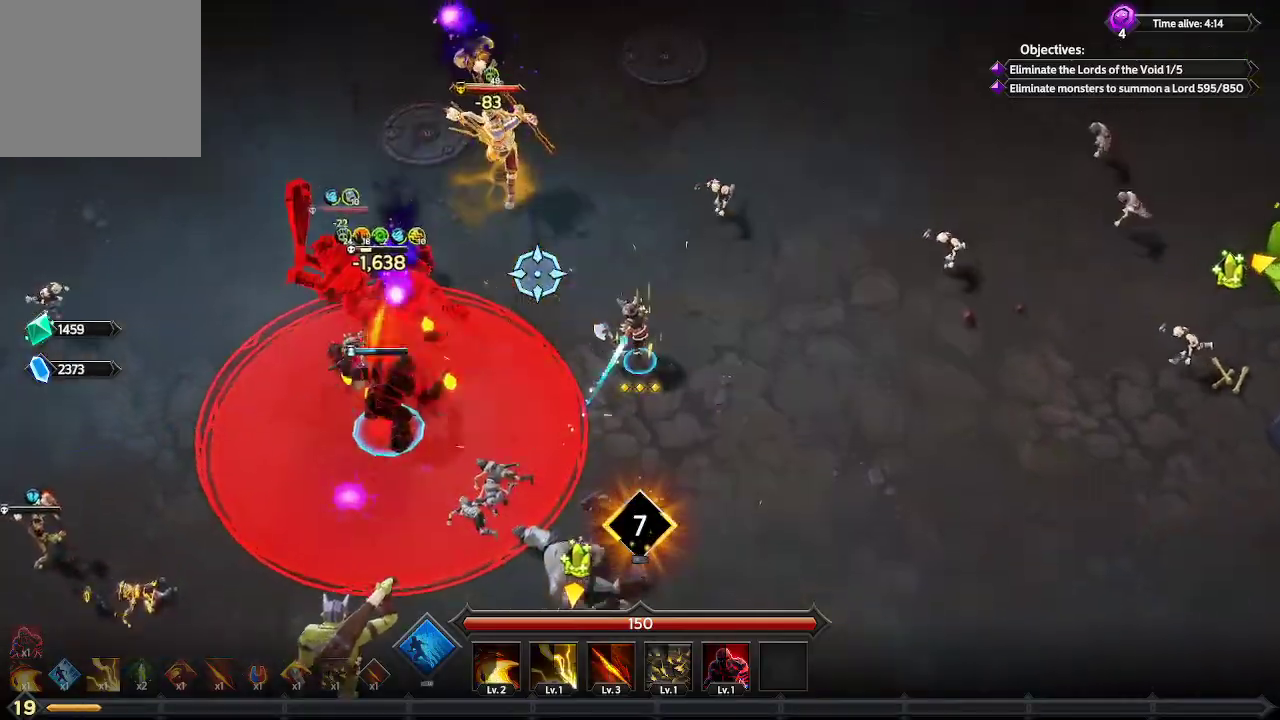
{"buttons": [], "left_stick": "up", "right_stick": "up-left", "events": []}
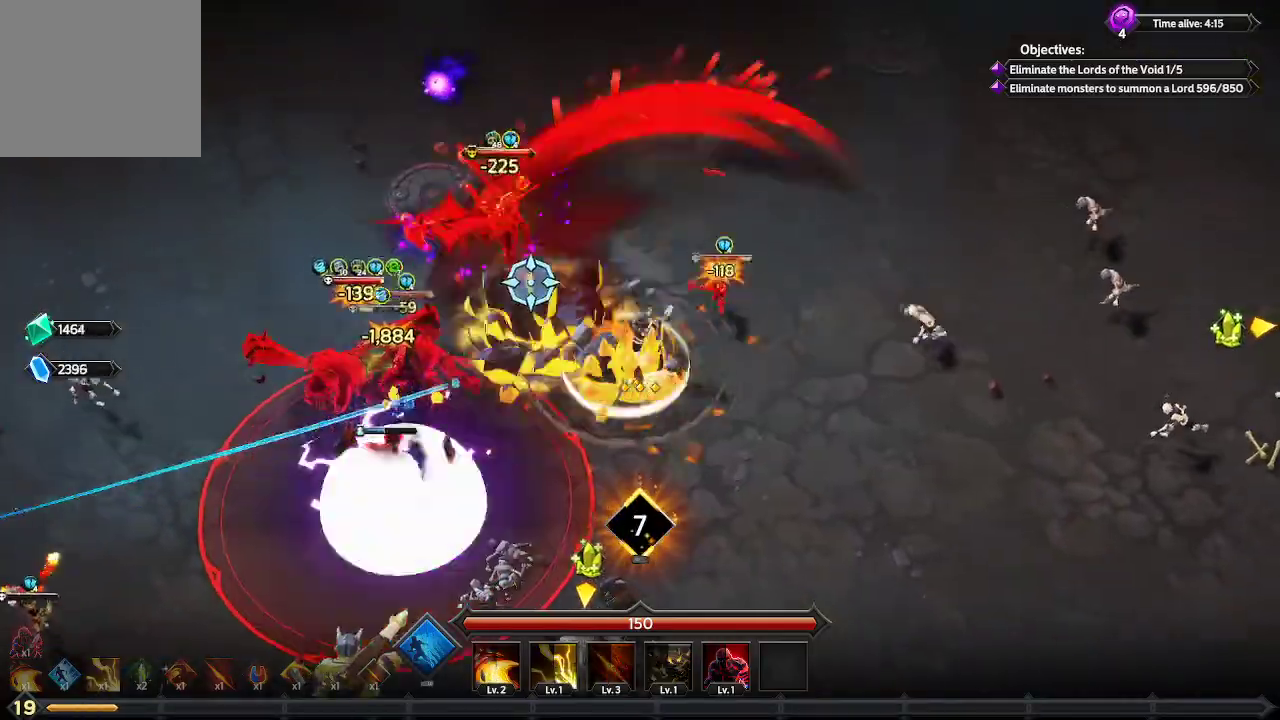
{"buttons": [], "left_stick": "up", "right_stick": "left", "events": [[333, "right_stick", "left"]]}
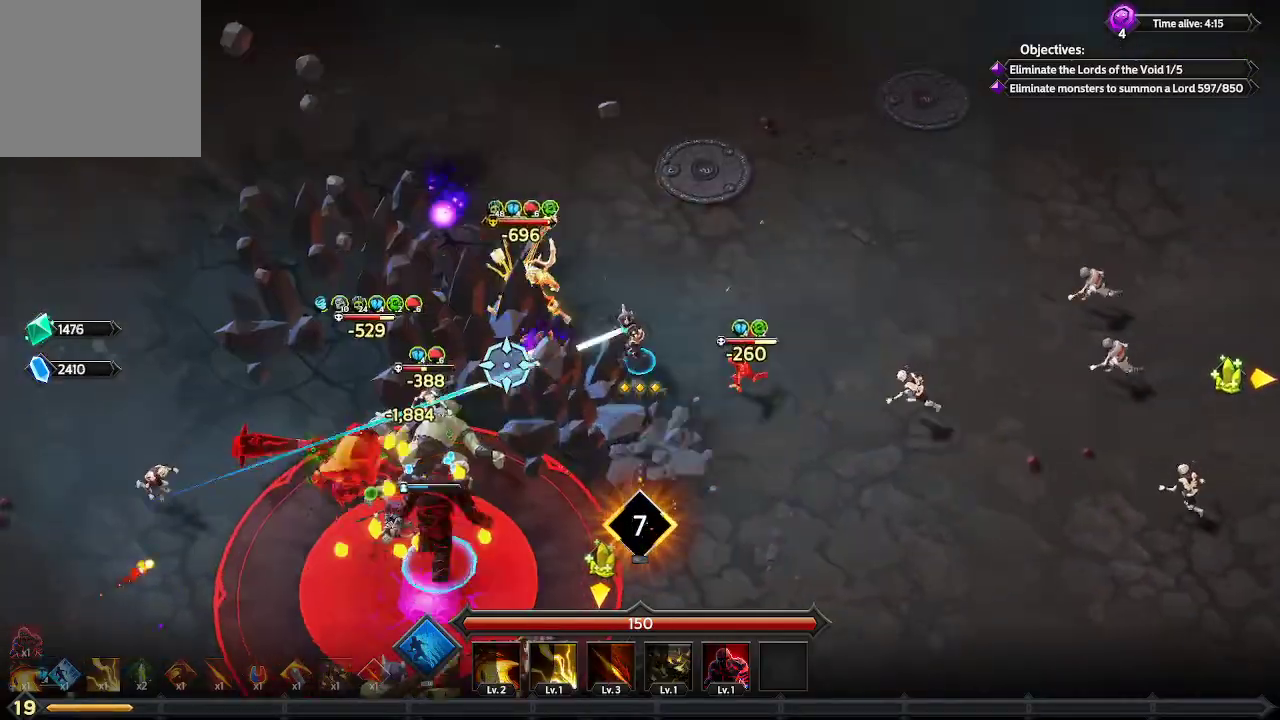
{"buttons": [], "left_stick": "up-left", "right_stick": "down-left", "events": [[200, "right_stick", "center"], [367, "right_stick", "down-left"], [400, "left_stick", "up-left"]]}
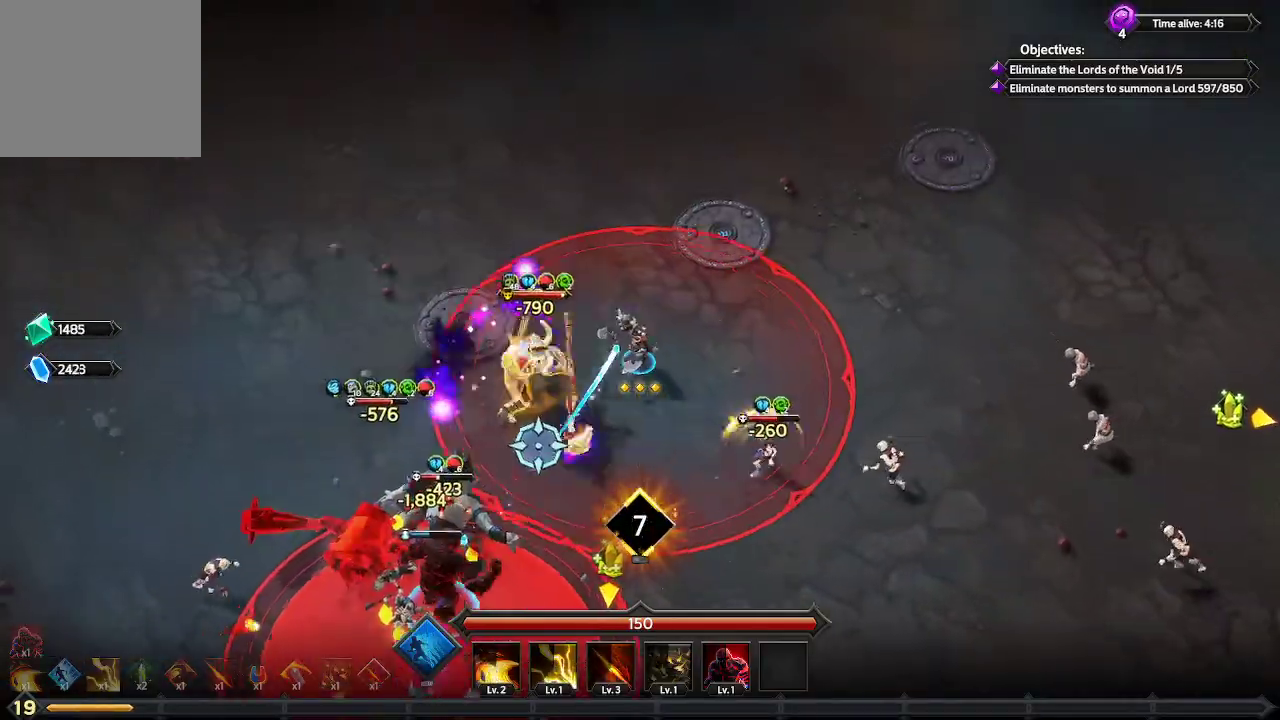
{"buttons": [], "left_stick": "up-left", "right_stick": "down", "events": [[267, "right_stick", "down"]]}
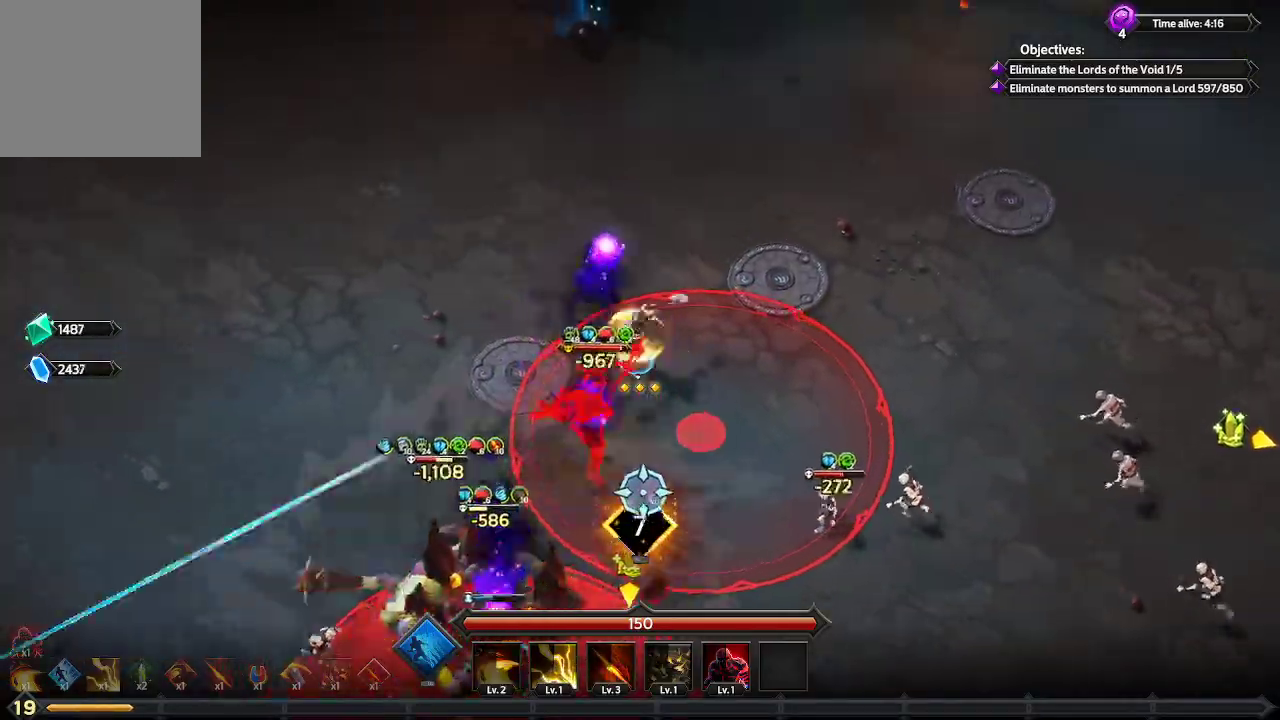
{"buttons": [], "left_stick": "left", "right_stick": "down-right", "events": [[167, "left_stick", "left"], [400, "right_stick", "down-right"]]}
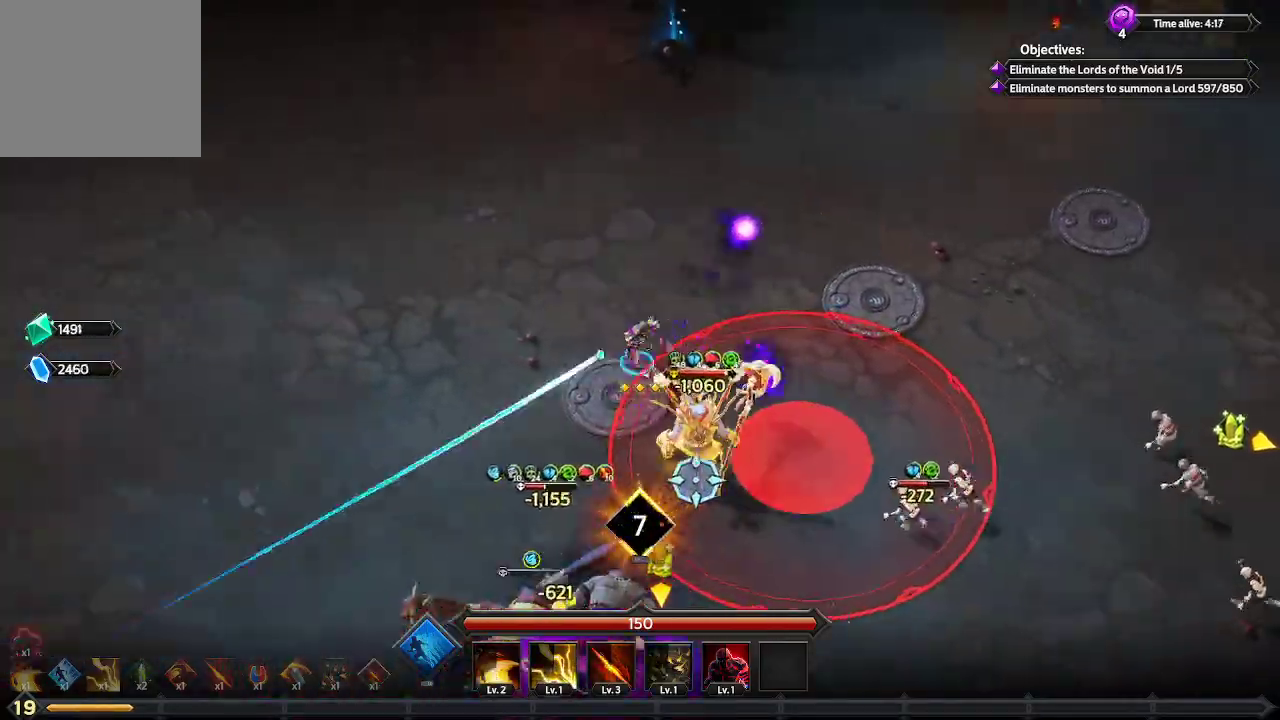
{"buttons": [], "left_stick": "down-left", "right_stick": "down-right", "events": [[167, "left_stick", "down-left"]]}
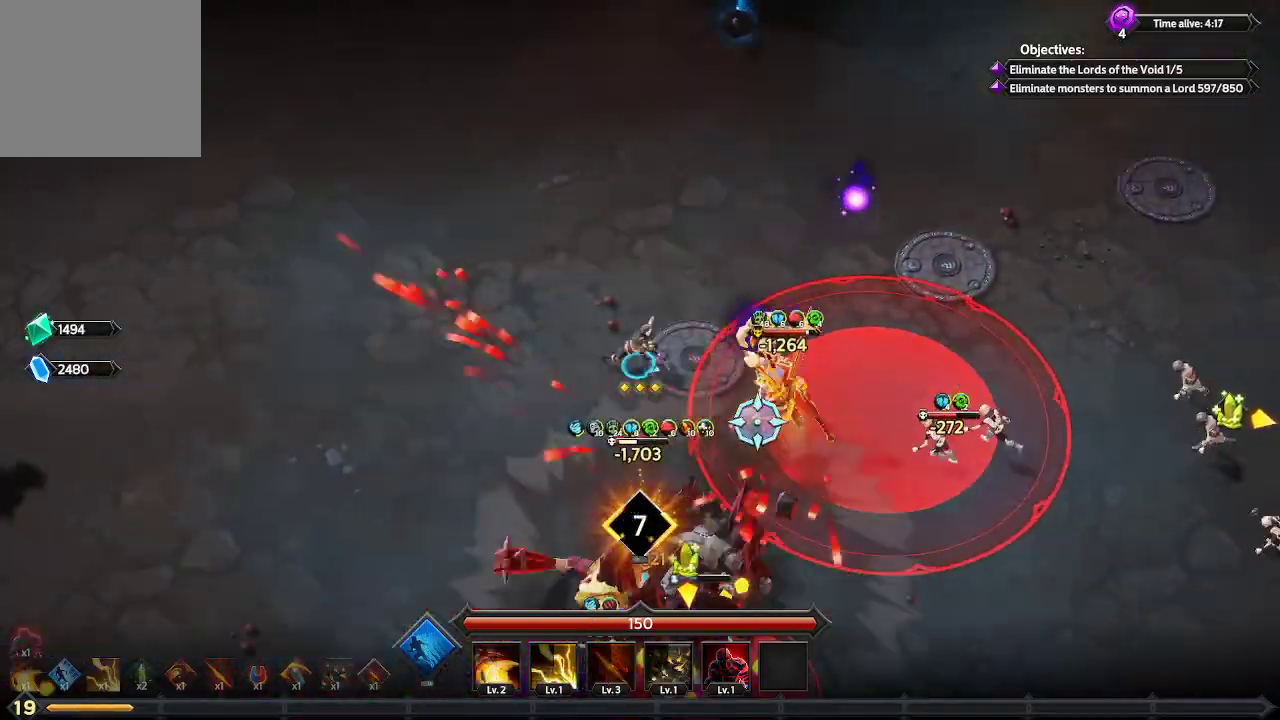
{"buttons": [], "left_stick": "center", "right_stick": "right", "events": [[267, "left_stick", "down"], [267, "right_stick", "right"], [433, "left_stick", "center"]]}
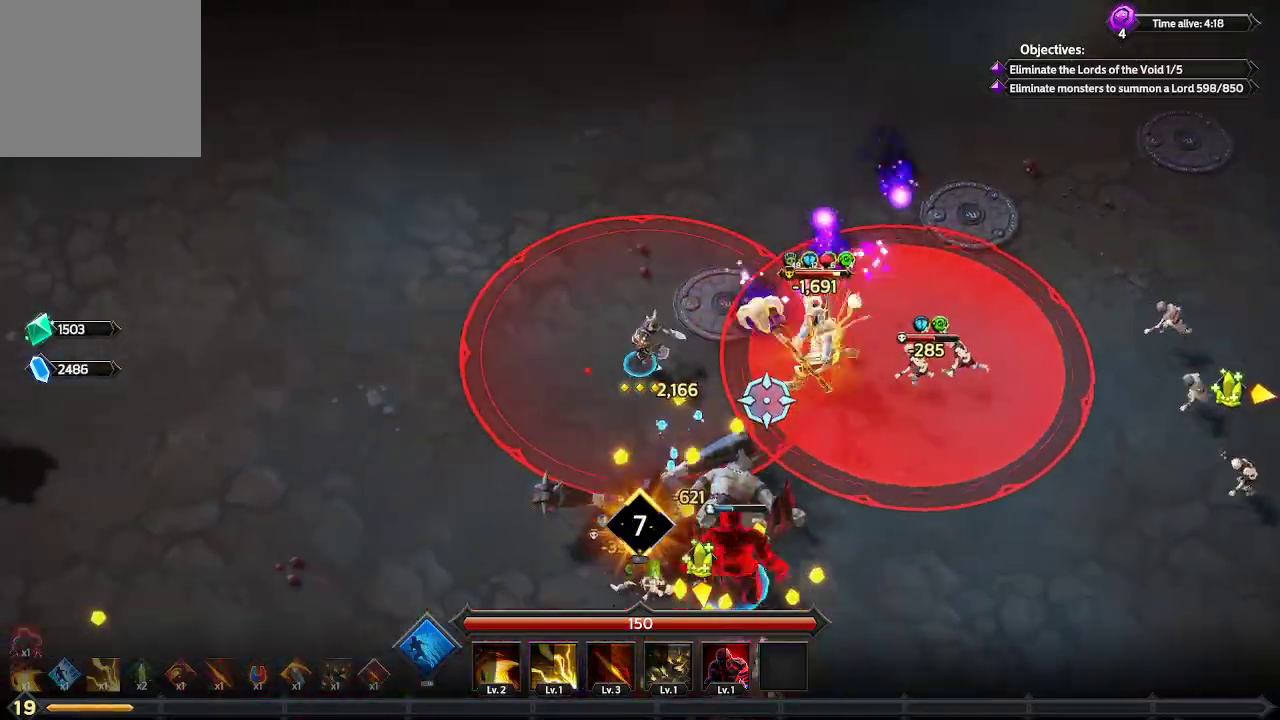
{"buttons": [], "left_stick": "left", "right_stick": "right", "events": [[233, "left_stick", "up"], [367, "left_stick", "up-left"], [467, "left_stick", "left"]]}
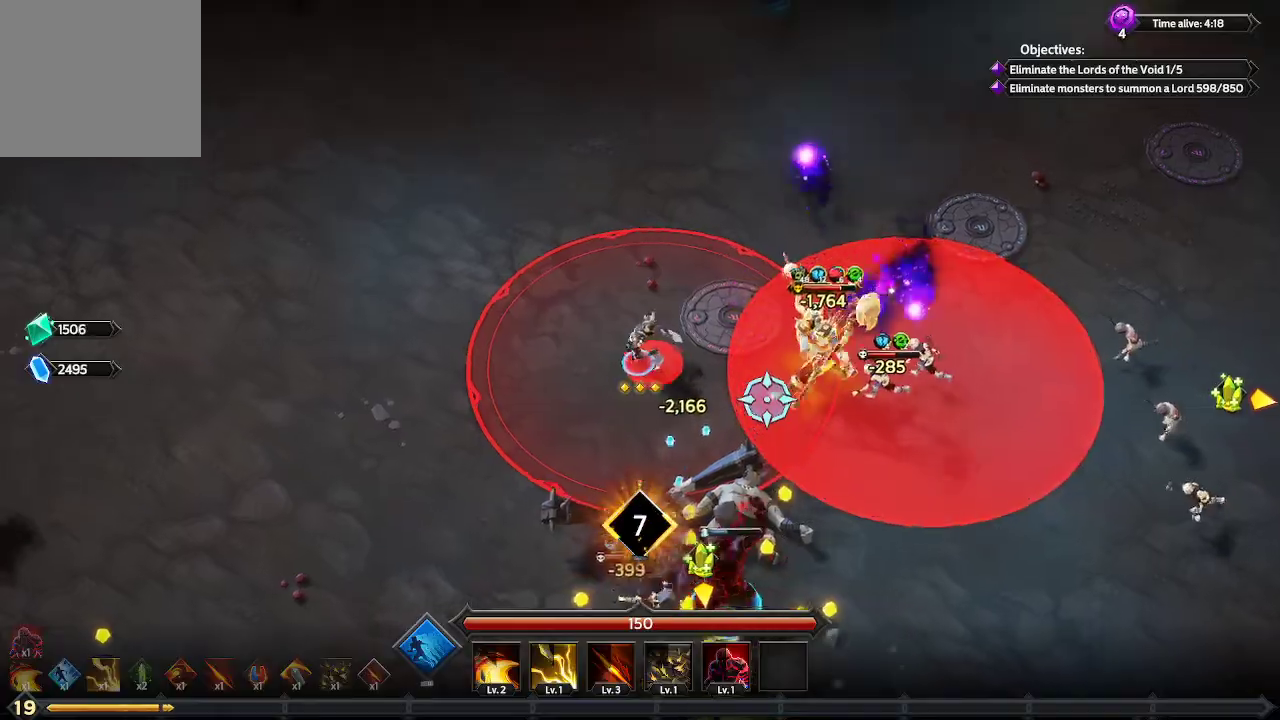
{"buttons": [], "left_stick": "down", "right_stick": "right", "events": [[33, "left_stick", "down-left"], [267, "L1", "down"], [433, "L1", "up"], [500, "left_stick", "down"]]}
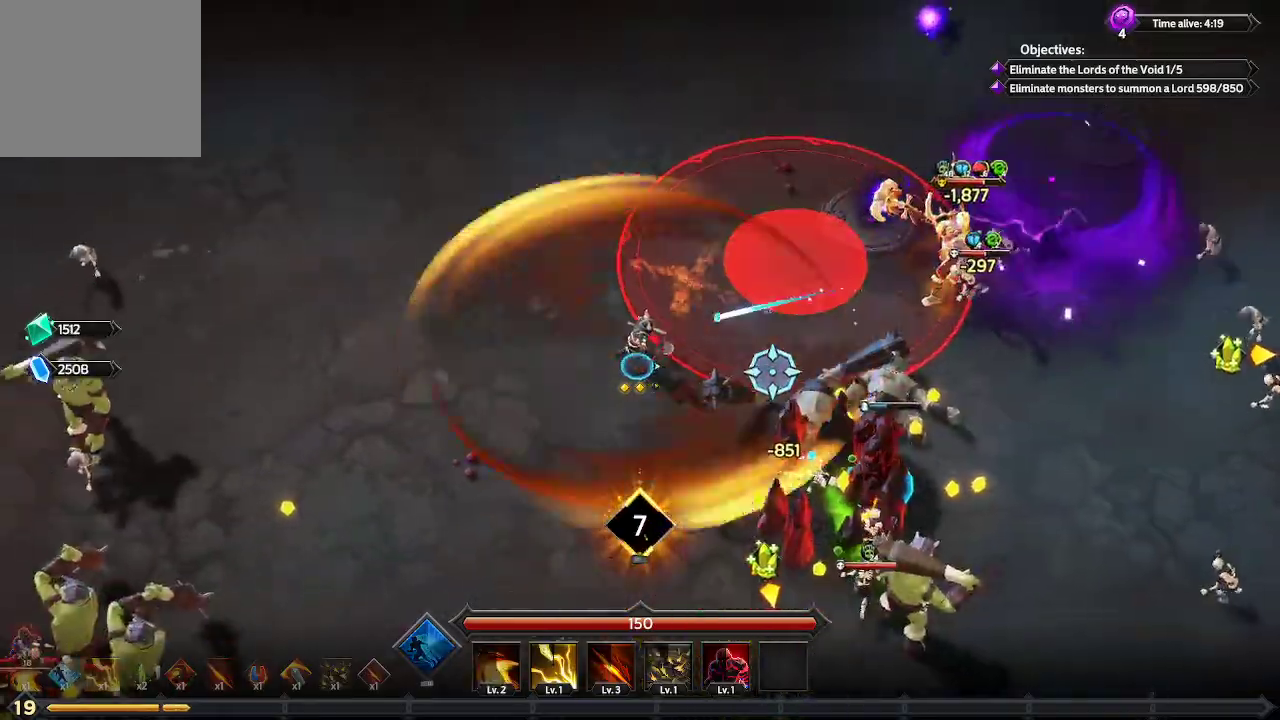
{"buttons": [], "left_stick": "down-right", "right_stick": "right", "events": [[200, "left_stick", "down-right"]]}
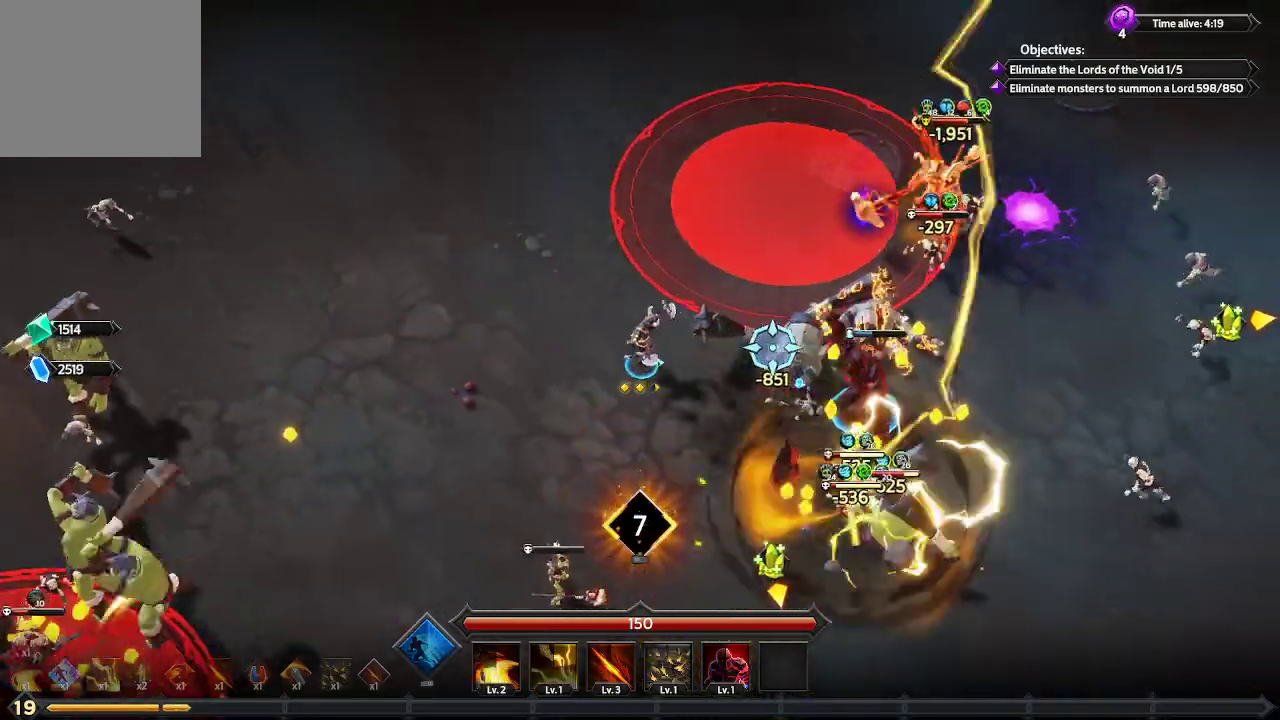
{"buttons": [], "left_stick": "down-right", "right_stick": "right", "events": []}
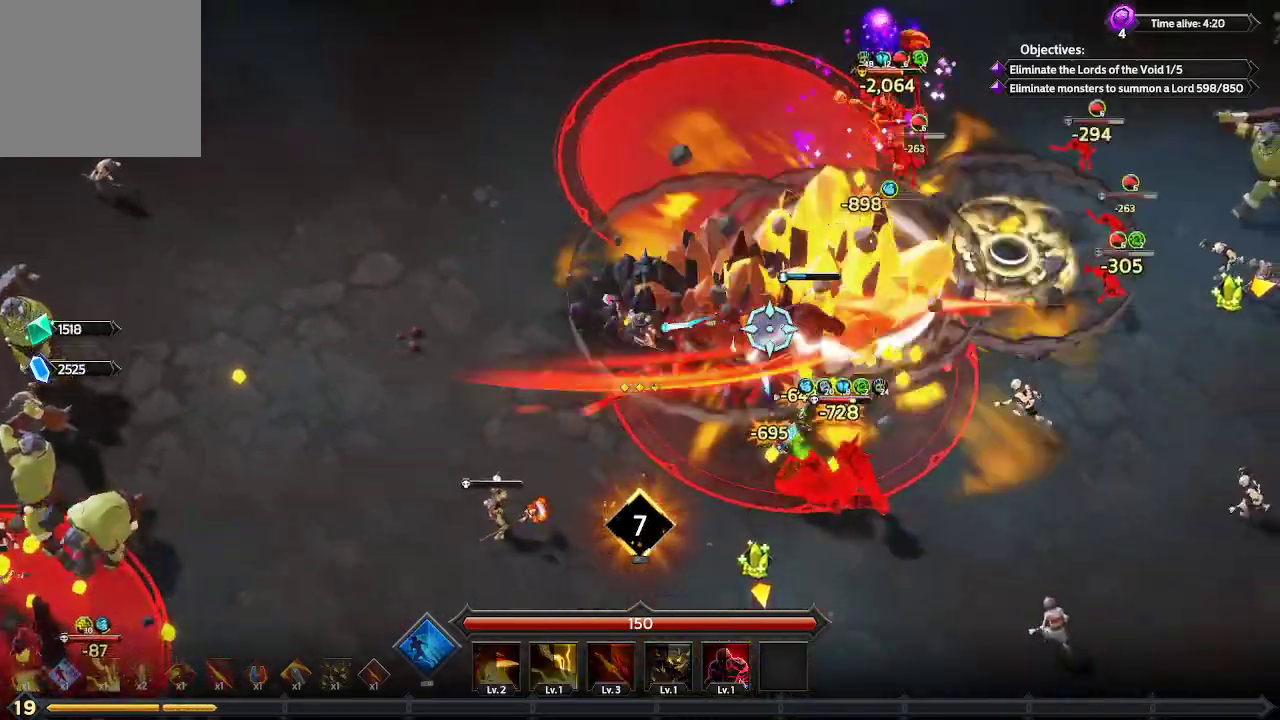
{"buttons": [], "left_stick": "down", "right_stick": "right", "events": [[367, "left_stick", "down"]]}
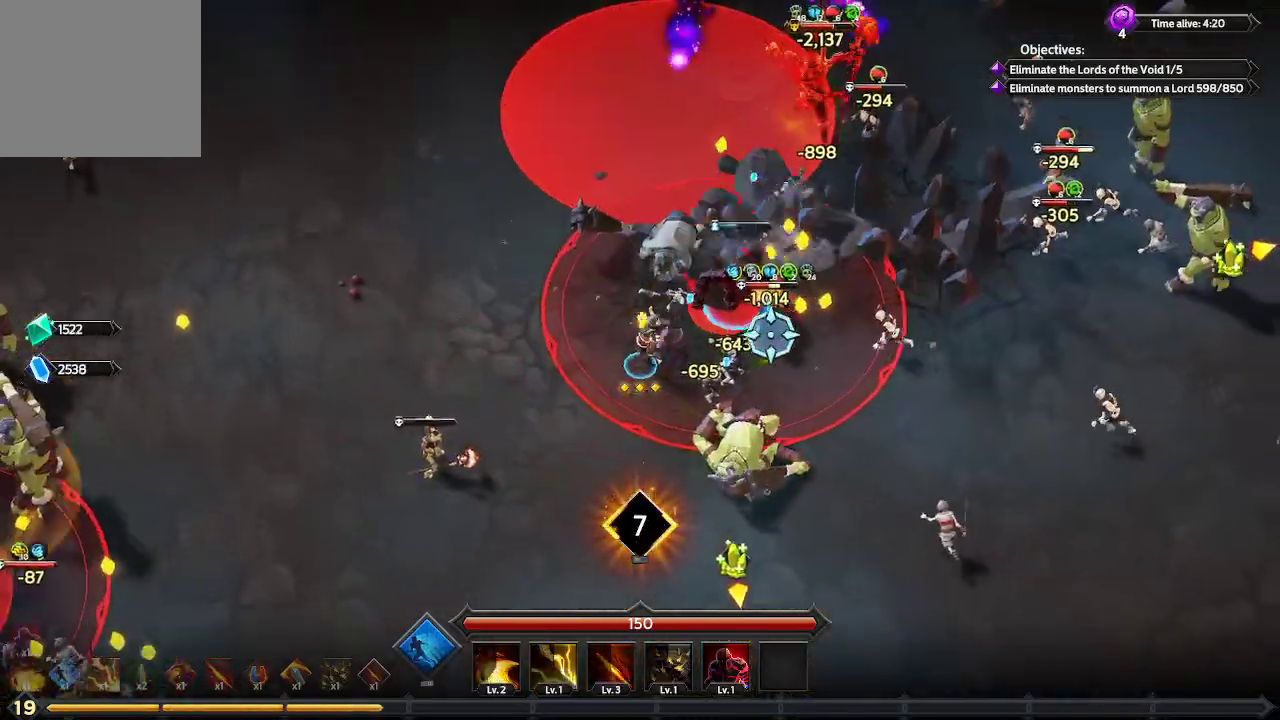
{"buttons": [], "left_stick": "down", "right_stick": "right", "events": []}
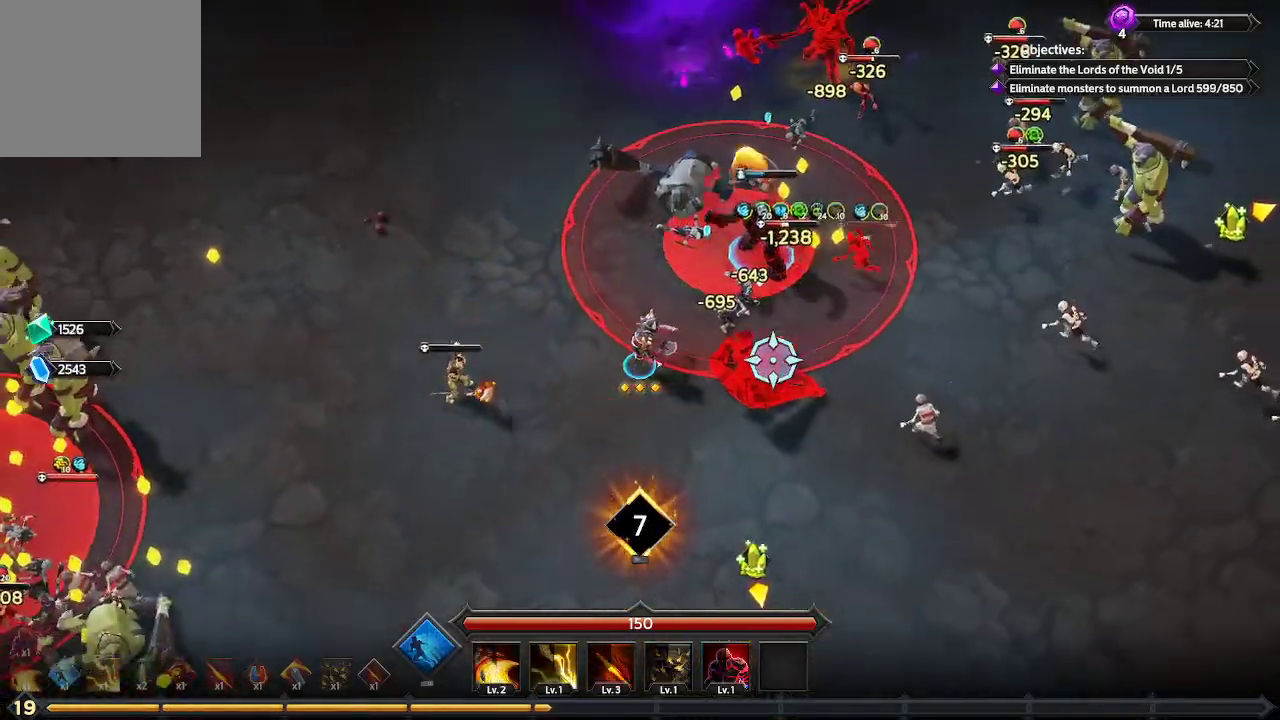
{"buttons": [], "left_stick": "down-right", "right_stick": "right", "events": [[267, "left_stick", "down-right"]]}
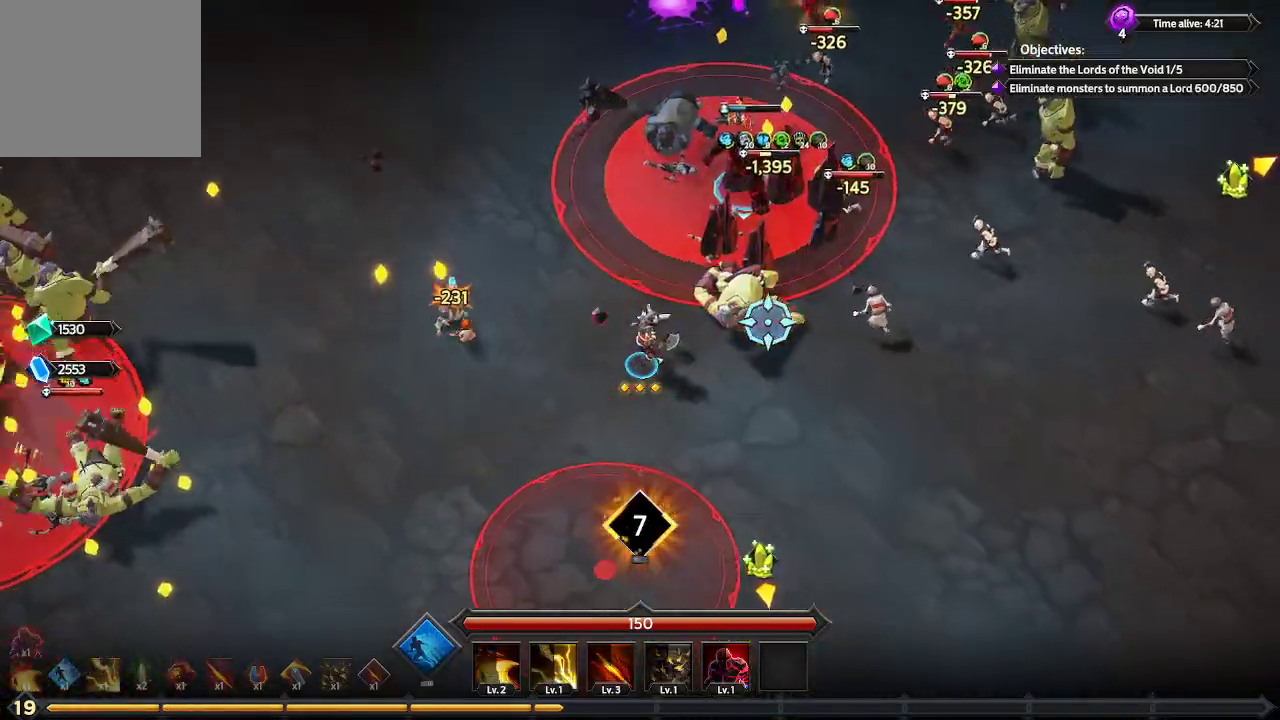
{"buttons": [], "left_stick": "right", "right_stick": "up-right", "events": [[233, "right_stick", "up-right"], [300, "left_stick", "right"]]}
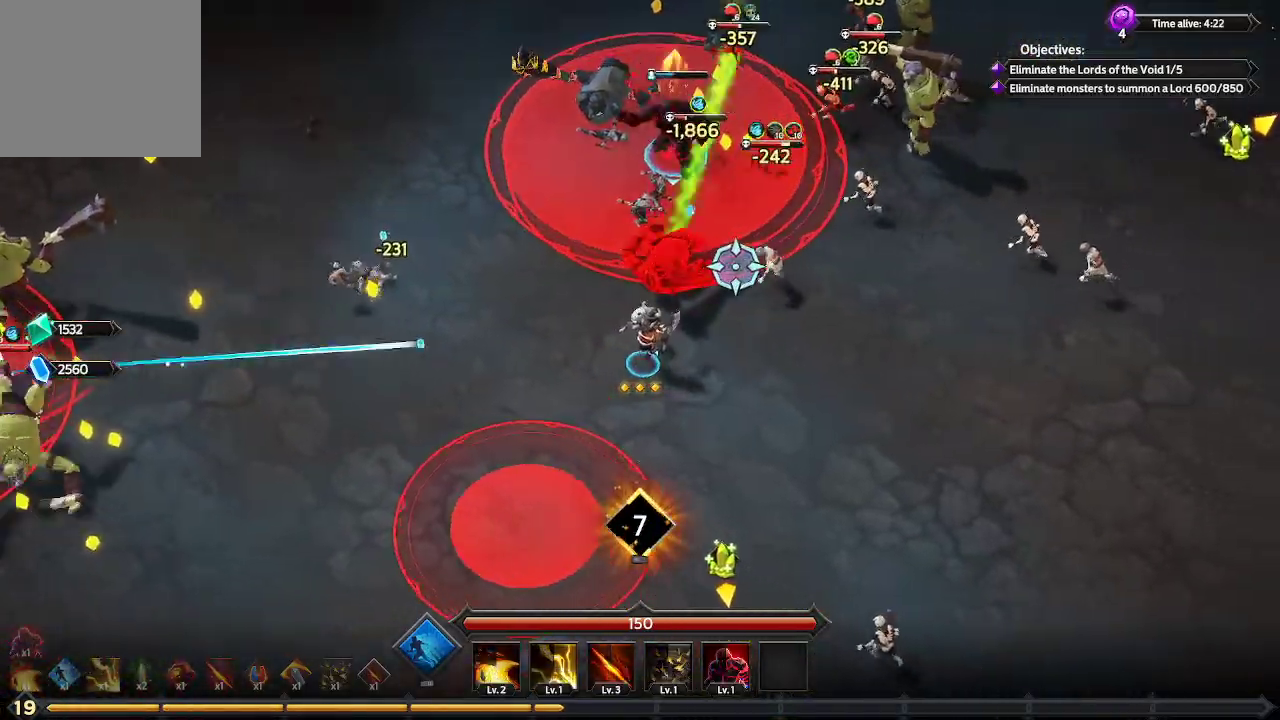
{"buttons": [], "left_stick": "up-right", "right_stick": "up-right", "events": [[433, "left_stick", "up-right"]]}
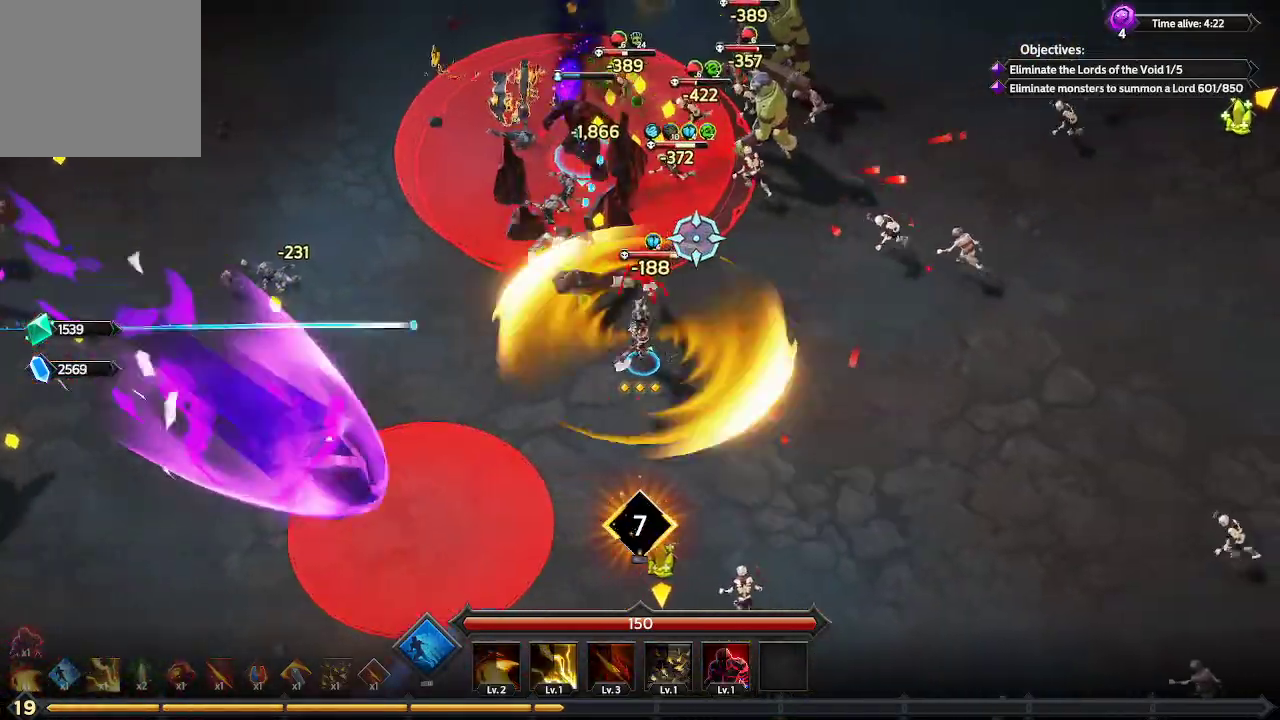
{"buttons": [], "left_stick": "up-right", "right_stick": "up", "events": [[167, "right_stick", "up"]]}
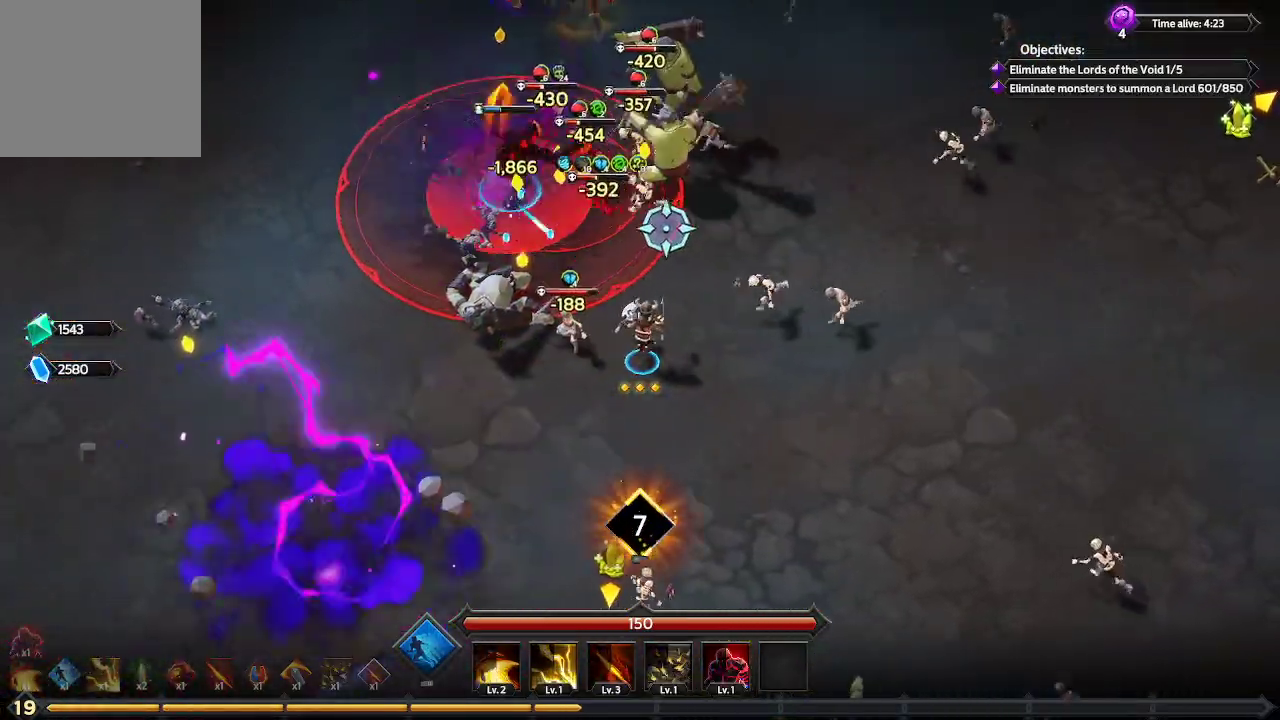
{"buttons": [], "left_stick": "up-right", "right_stick": "up", "events": []}
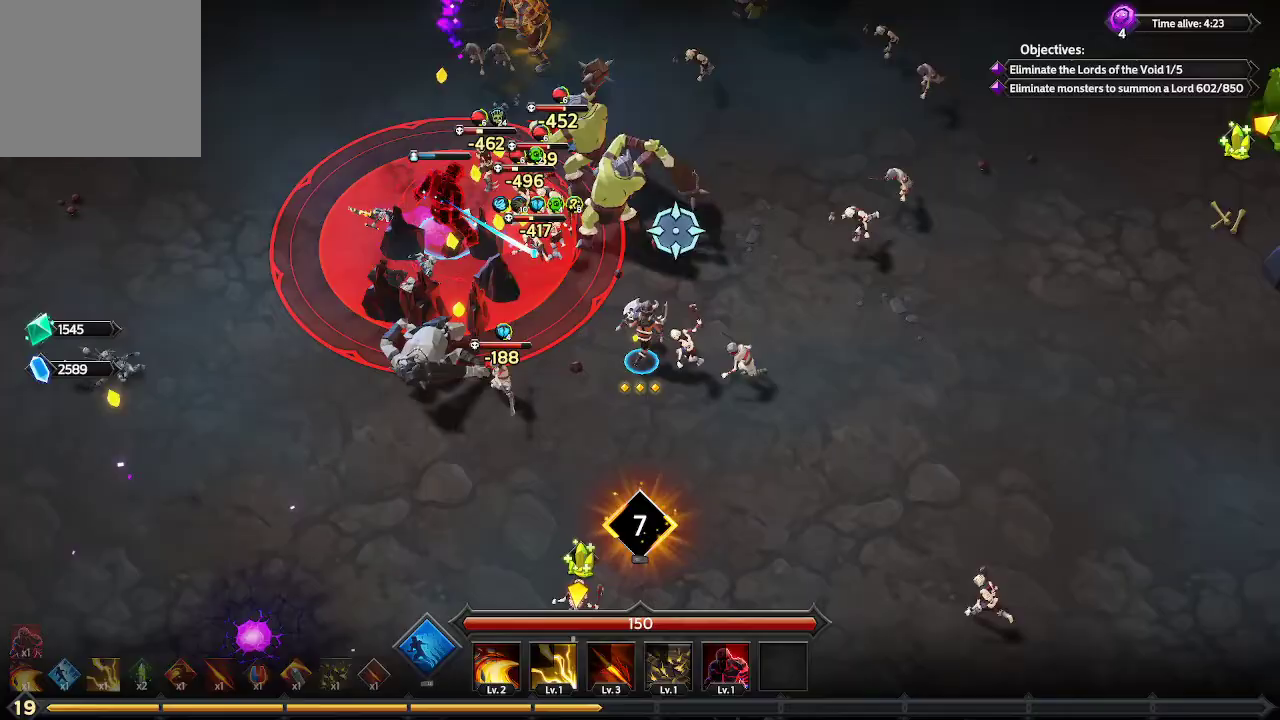
{"buttons": [], "left_stick": "up-right", "right_stick": "up-left", "events": [[300, "right_stick", "up-left"]]}
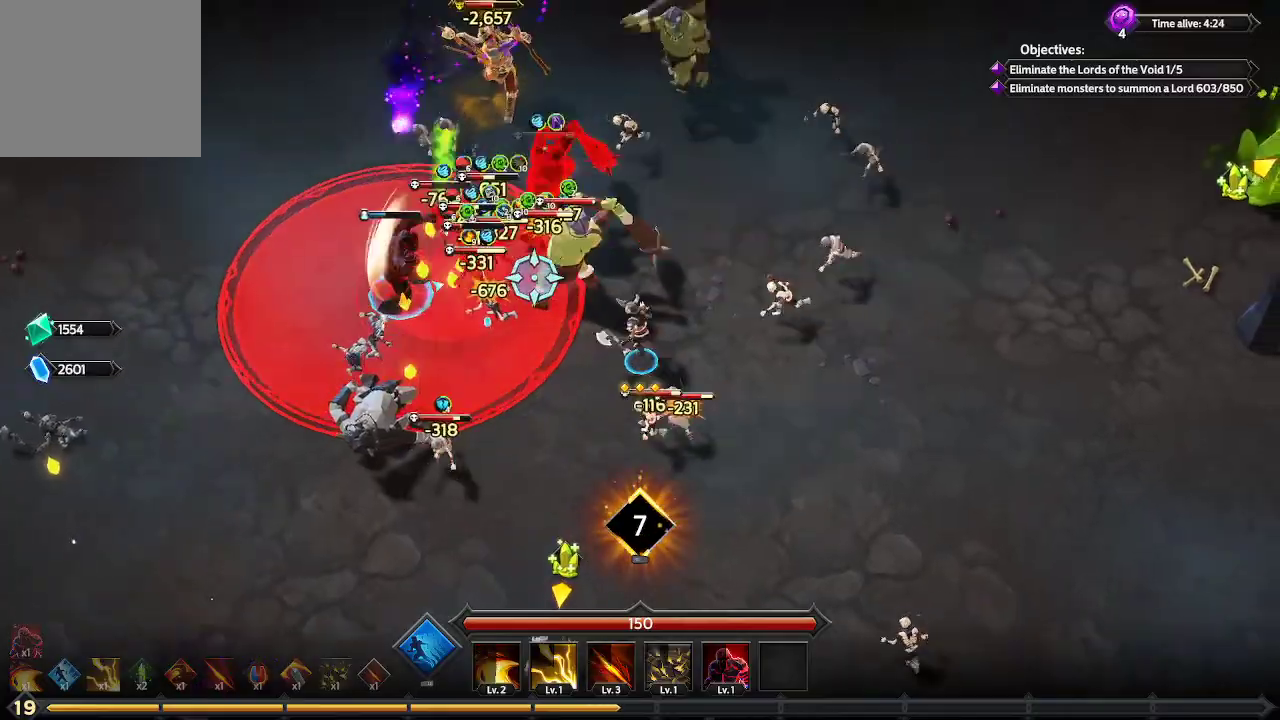
{"buttons": [], "left_stick": "up-right", "right_stick": "left", "events": [[400, "right_stick", "left"]]}
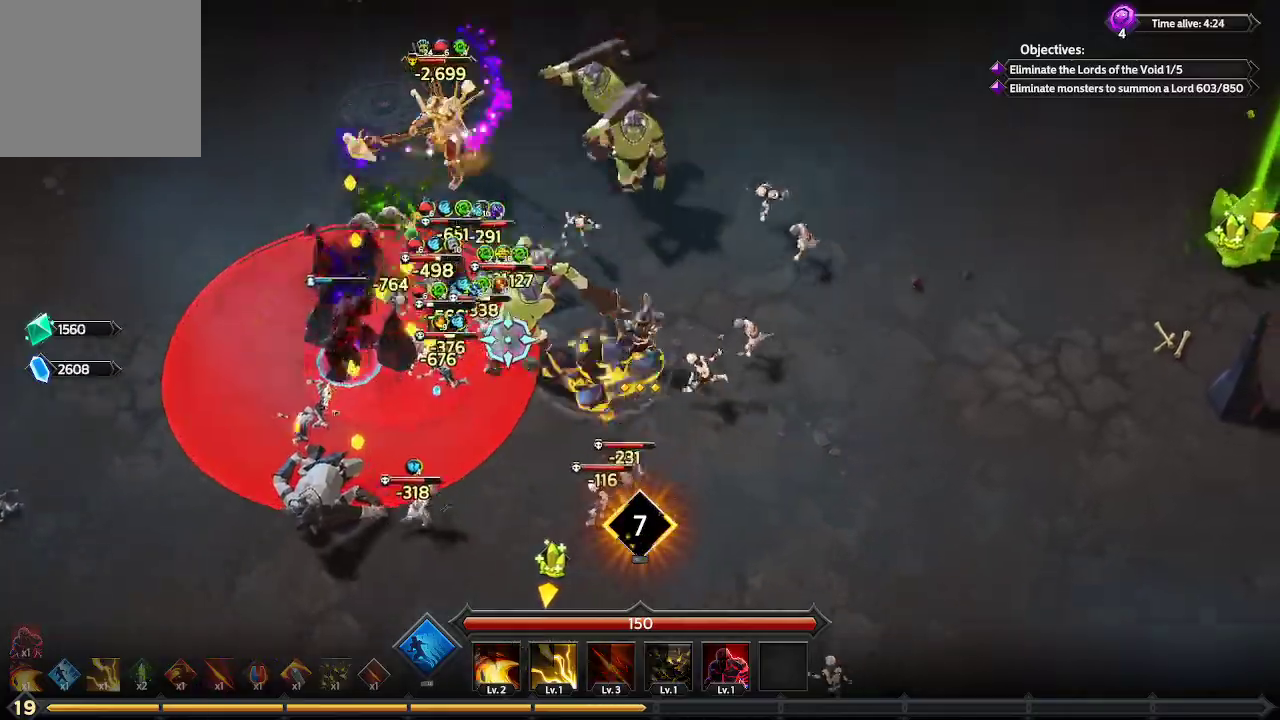
{"buttons": [], "left_stick": "up-right", "right_stick": "left", "events": []}
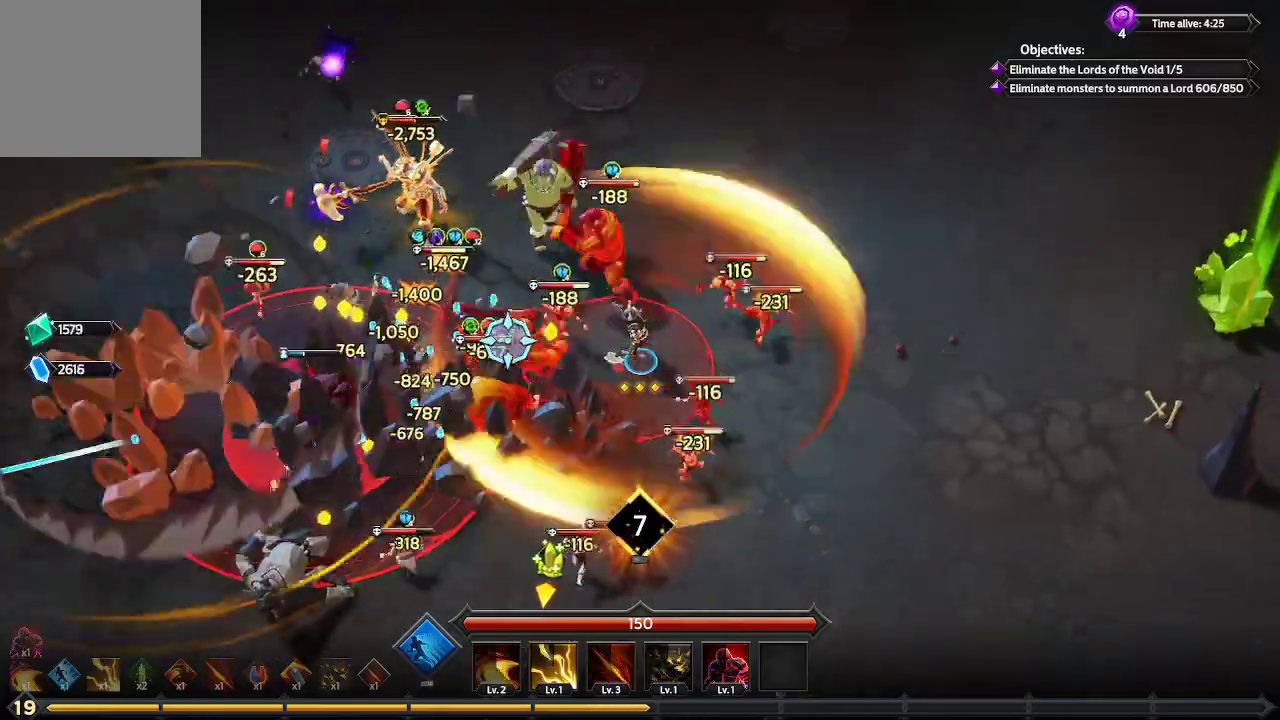
{"buttons": [], "left_stick": "up", "right_stick": "left", "events": [[333, "left_stick", "up"]]}
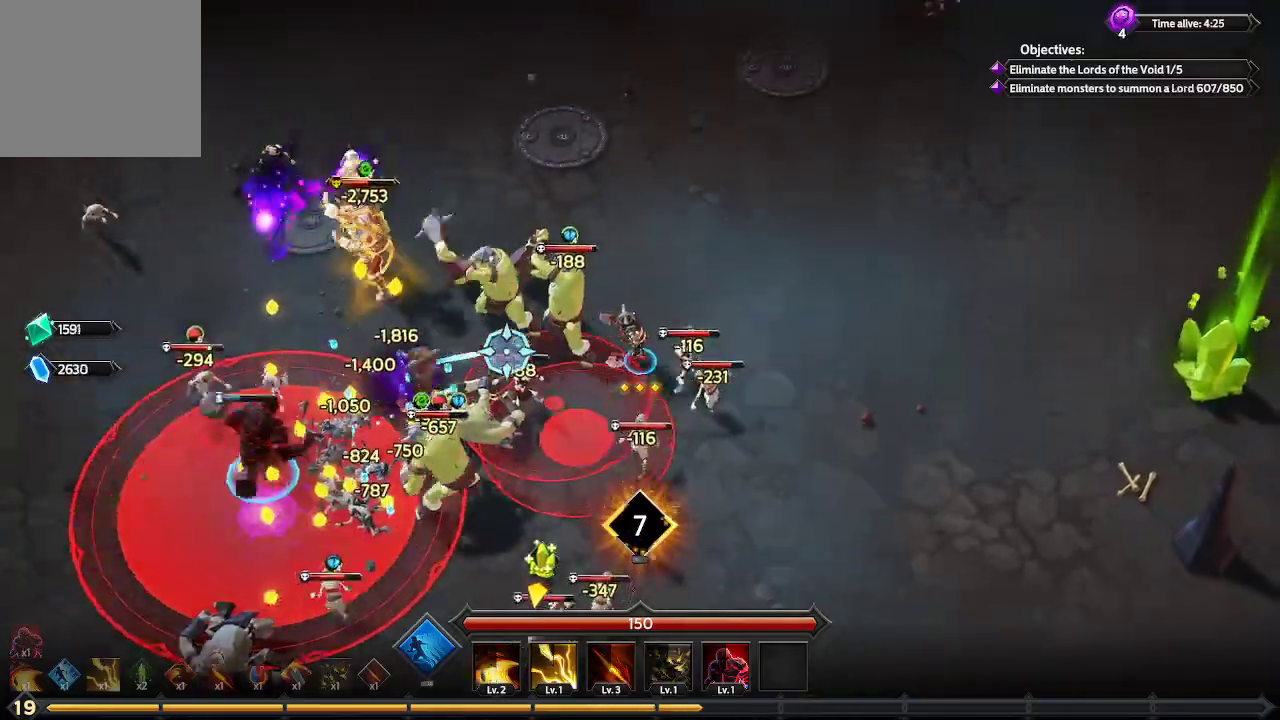
{"buttons": [], "left_stick": "up", "right_stick": "down-left", "events": [[467, "right_stick", "down-left"]]}
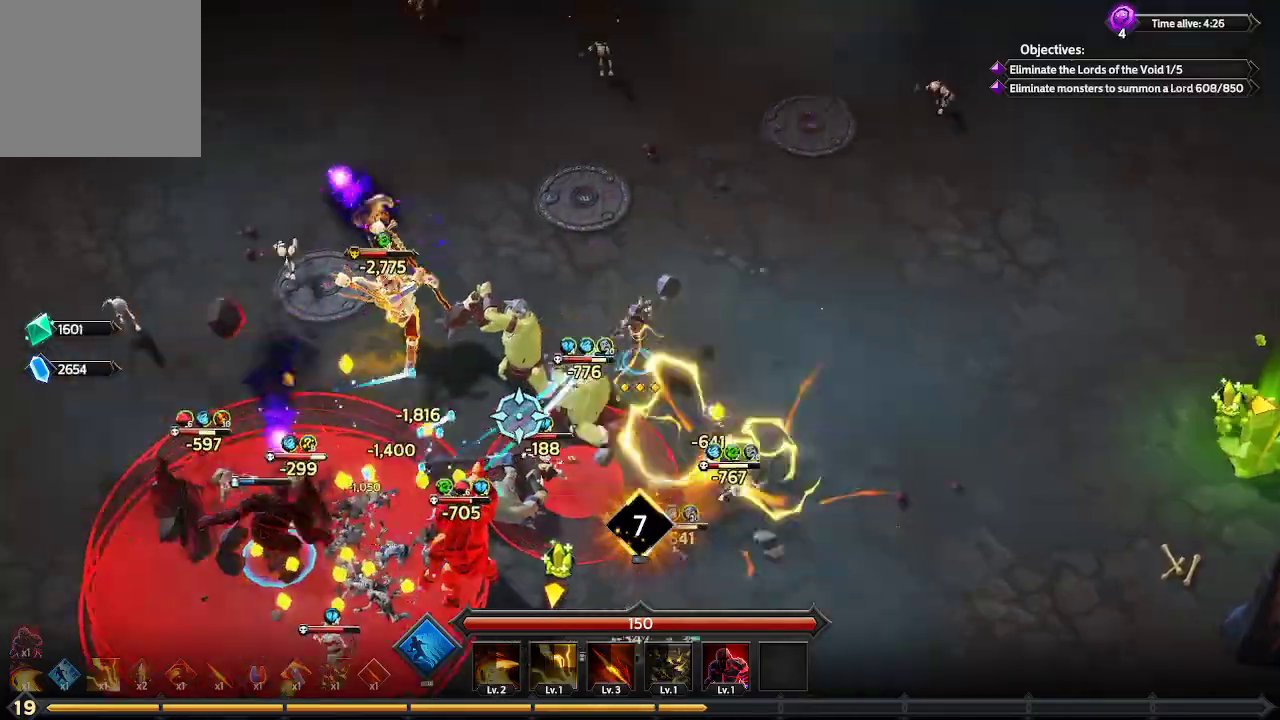
{"buttons": [], "left_stick": "up-left", "right_stick": "down-left", "events": [[33, "left_stick", "up-left"]]}